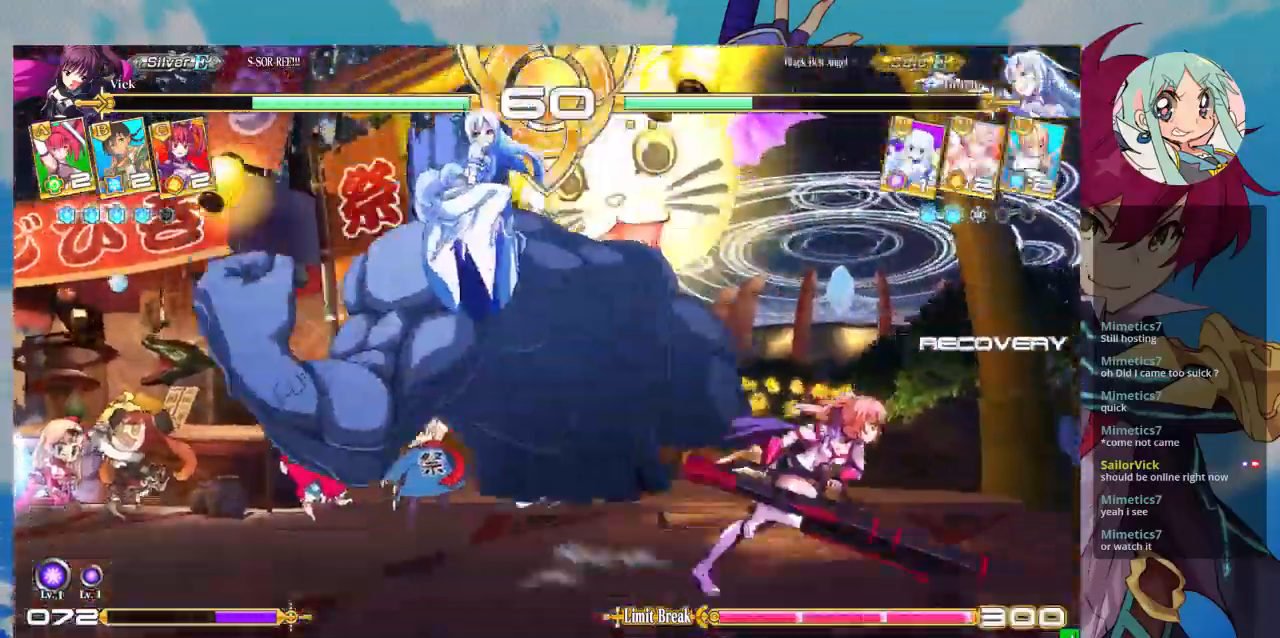
Gameplay with a controller (arcade stick); each line is a JSON object with the inputs held at the frame after it (dt_ms = milliseconds from this image to that frame). "events" lists button and stick changes between this image and that frame as [ms after this image, input, new state], when the widget could be followed in between. Not read: L3 R3.
{"dt_ms": 500, "buttons": [], "left_stick": "down-right", "events": [[133, "TRIANGLE", "up"], [167, "R1", "up"], [300, "left_stick", "down-right"]]}
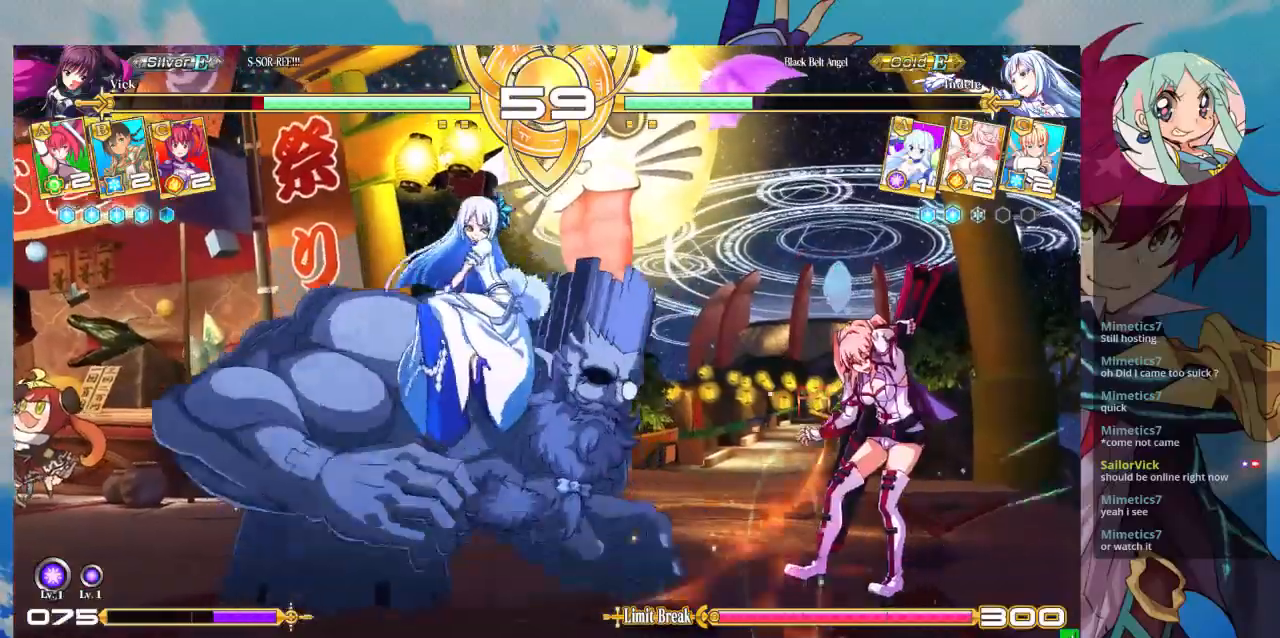
{"dt_ms": 500, "buttons": [], "left_stick": "up-right", "events": [[233, "left_stick", "up-right"]]}
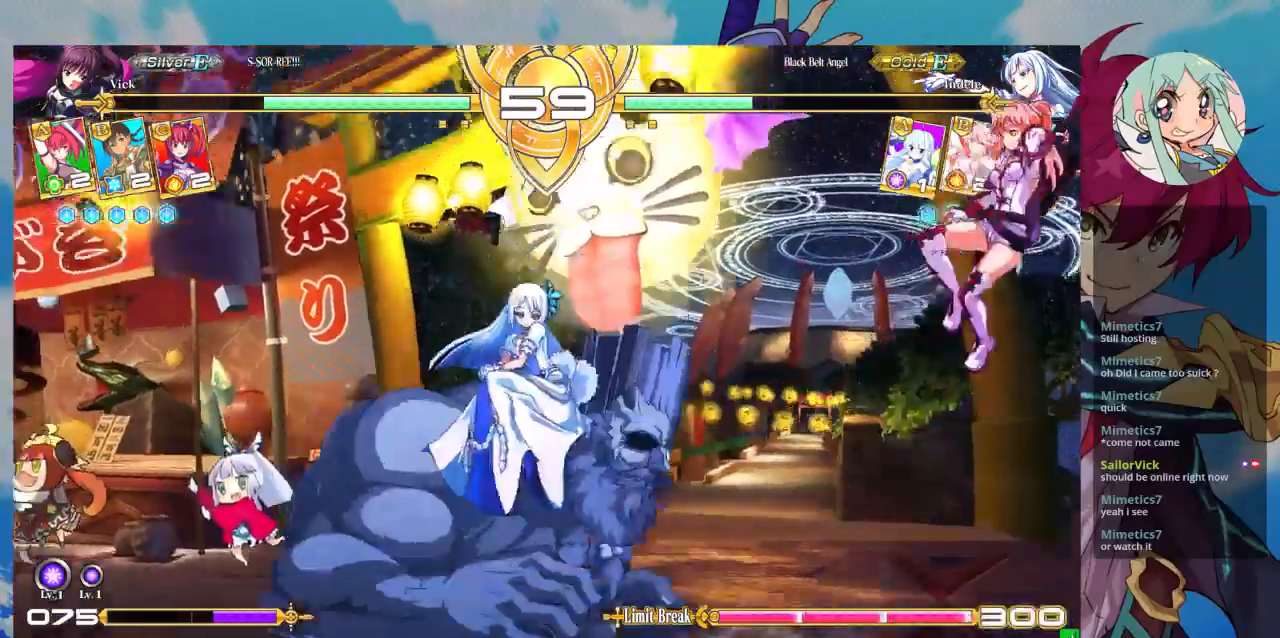
{"dt_ms": 500, "buttons": [], "left_stick": "center", "events": [[167, "left_stick", "left"], [467, "left_stick", "center"]]}
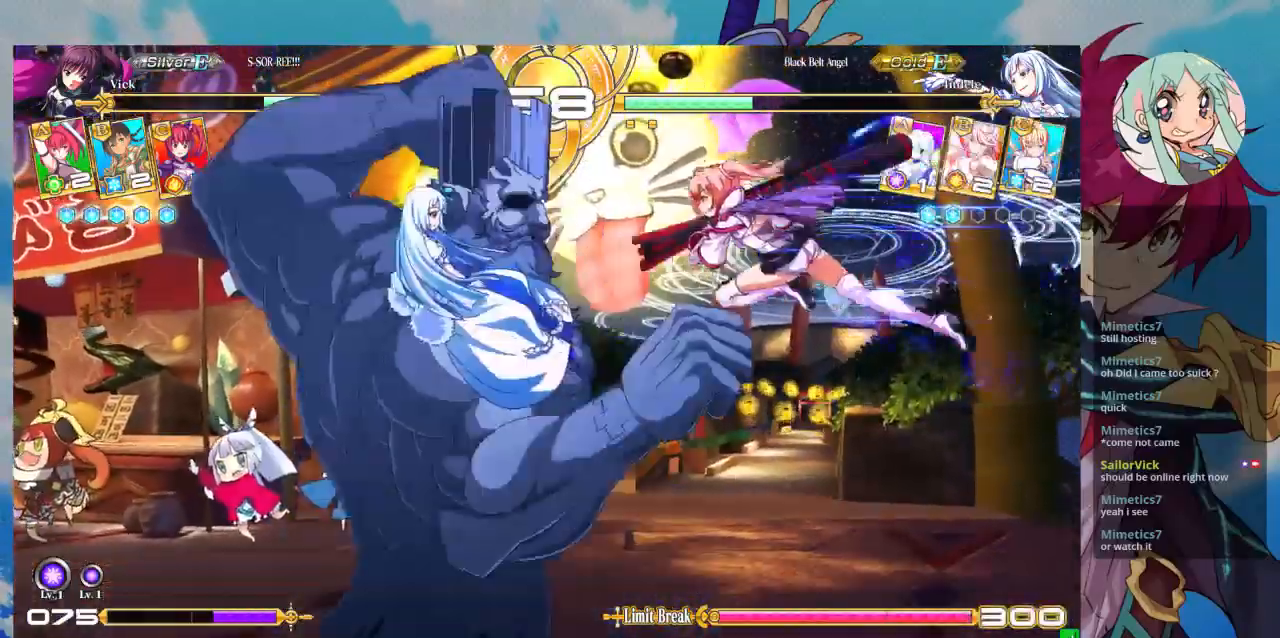
{"dt_ms": 500, "buttons": [], "left_stick": "center", "events": [[33, "R1", "down"], [200, "R1", "up"]]}
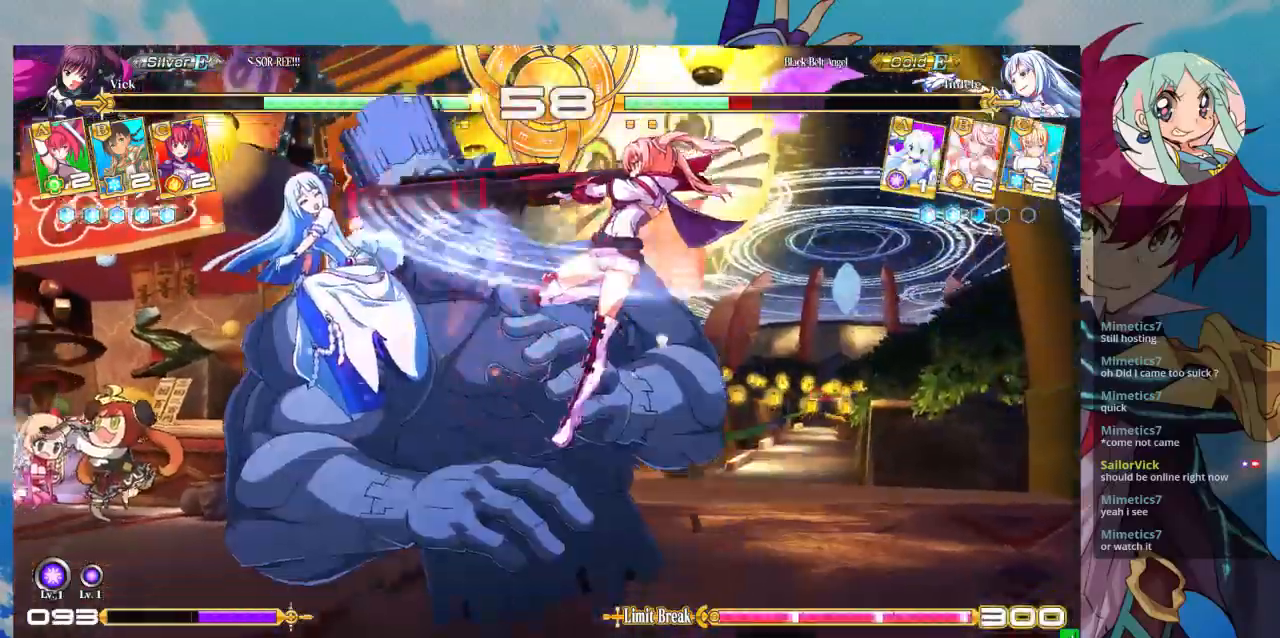
{"dt_ms": 500, "buttons": [], "left_stick": "center", "events": [[100, "left_stick", "down-right"], [200, "SQUARE", "down"], [433, "SQUARE", "up"], [433, "left_stick", "center"]]}
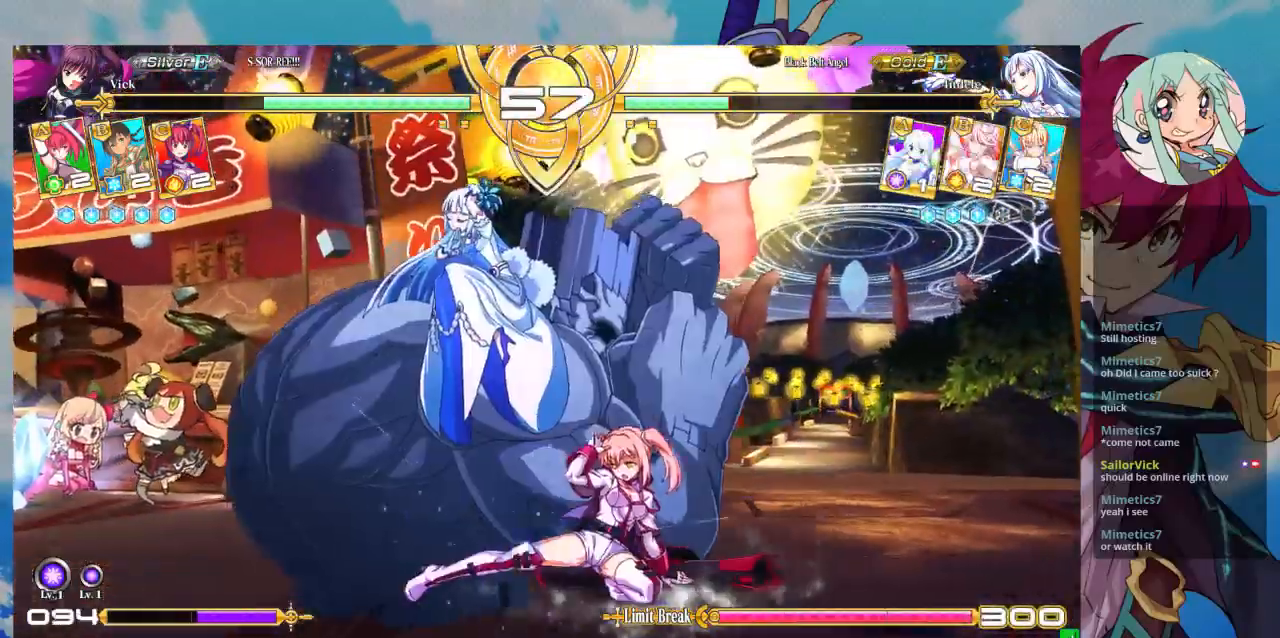
{"dt_ms": 500, "buttons": [], "left_stick": "center", "events": [[33, "TRIANGLE", "down"], [167, "TRIANGLE", "up"], [367, "R1", "down"], [500, "R1", "up"]]}
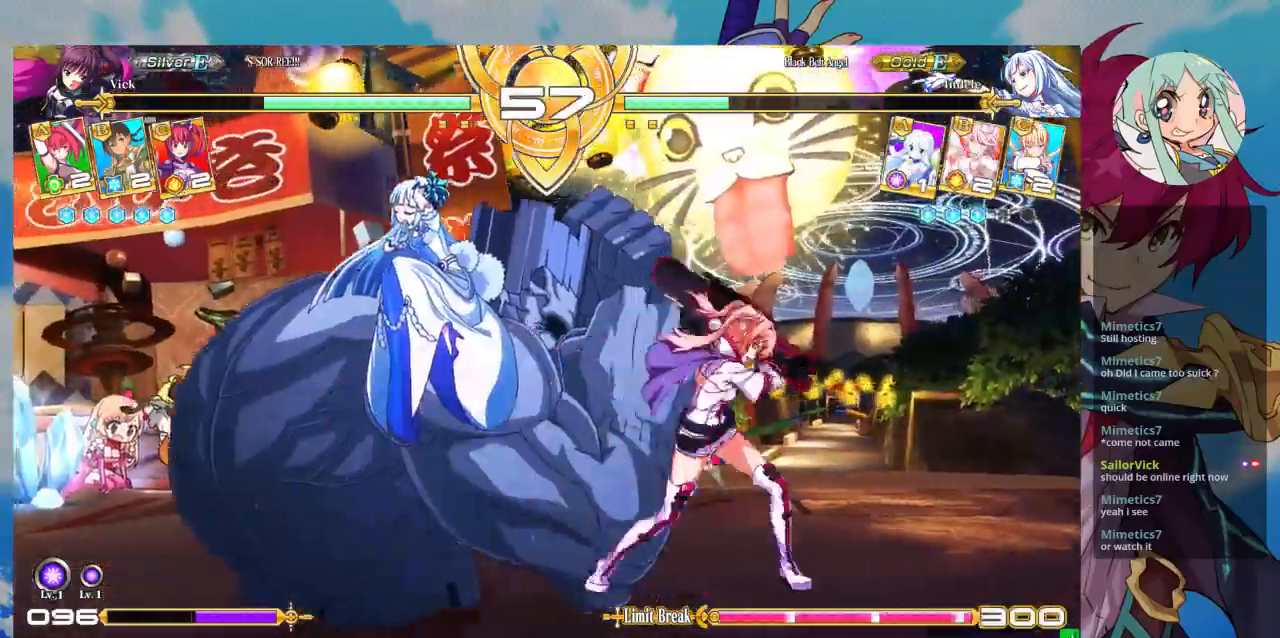
{"dt_ms": 500, "buttons": [], "left_stick": "down", "events": [[133, "left_stick", "left"], [200, "left_stick", "down"], [267, "left_stick", "right"], [300, "R1", "down"], [333, "left_stick", "center"], [367, "R1", "up"], [400, "left_stick", "left"], [467, "left_stick", "down"]]}
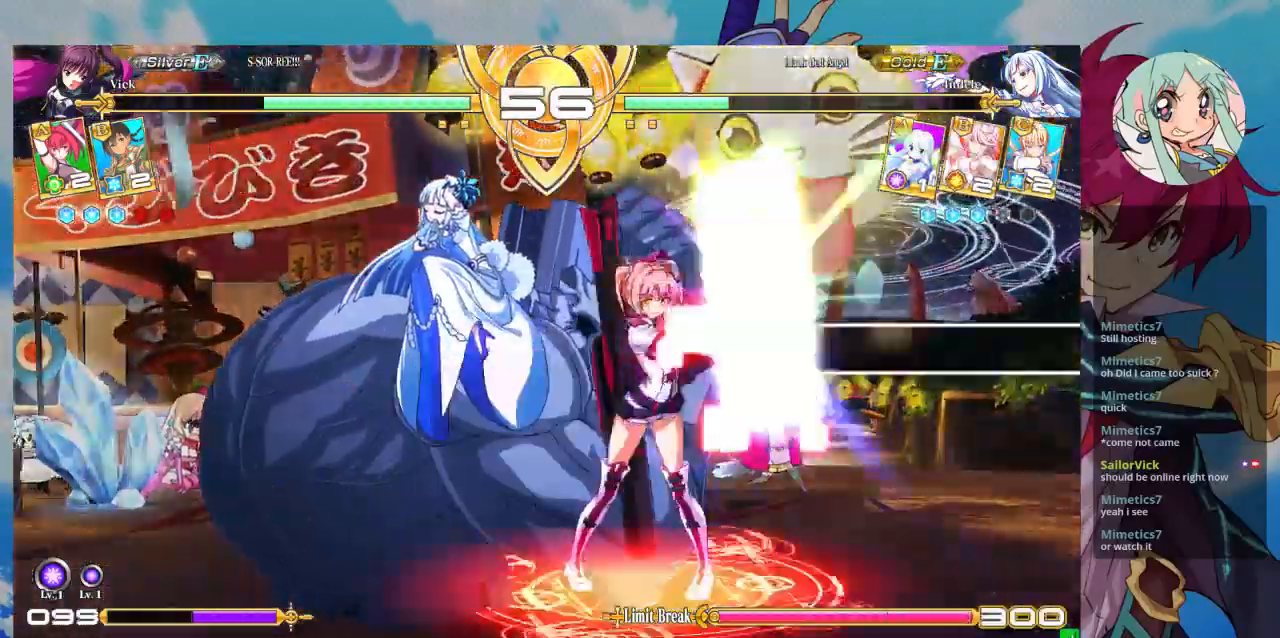
{"dt_ms": 500, "buttons": [], "left_stick": "center", "events": [[33, "CROSS", "down"], [33, "left_stick", "right"], [67, "CROSS", "up"], [133, "left_stick", "center"], [233, "CROSS", "down"], [300, "CROSS", "up"], [333, "CROSS", "down"], [433, "CROSS", "up"]]}
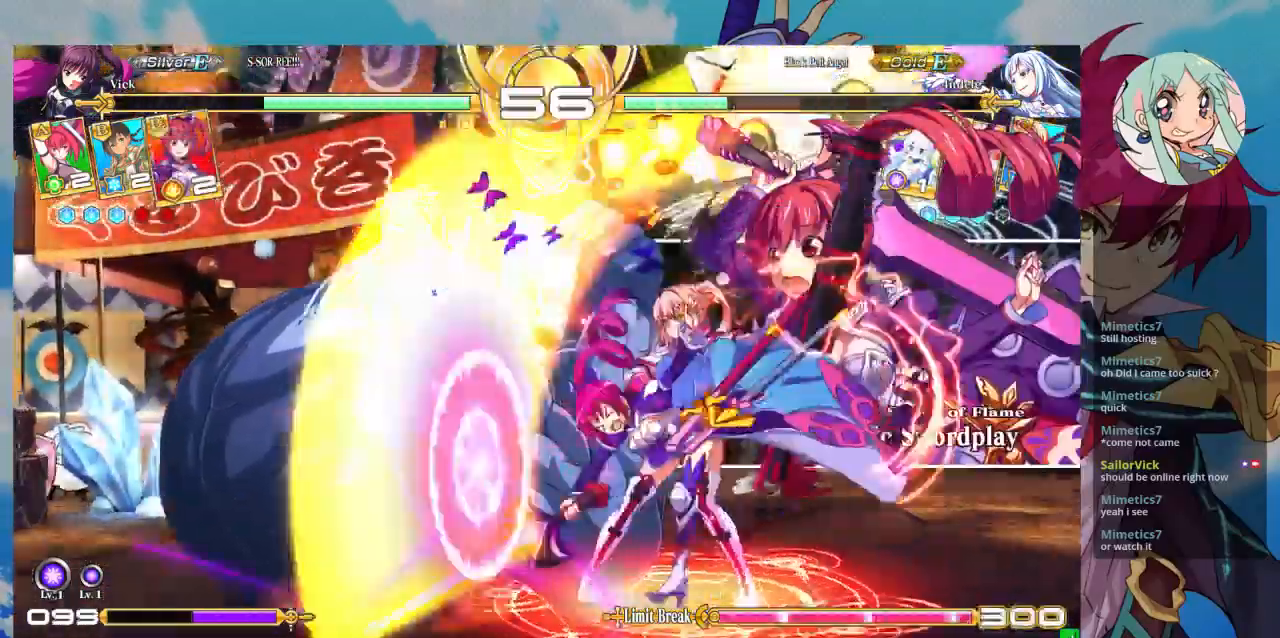
{"dt_ms": 500, "buttons": [], "left_stick": "left", "events": [[233, "left_stick", "left"], [333, "left_stick", "center"], [400, "left_stick", "left"]]}
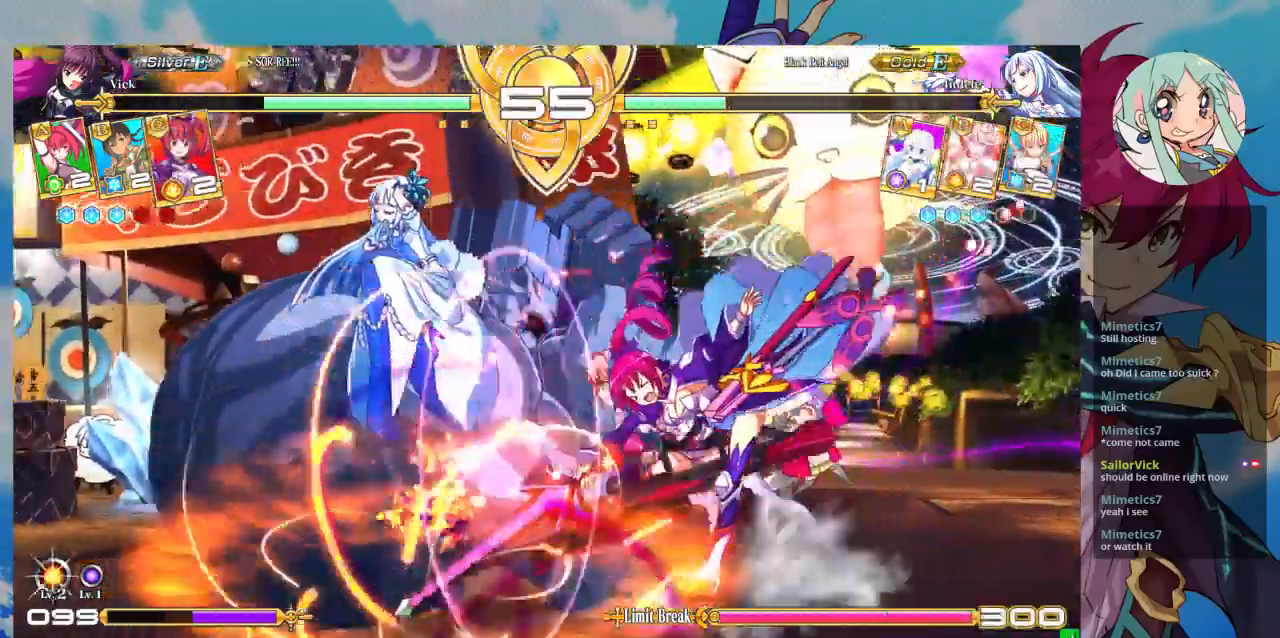
{"dt_ms": 500, "buttons": [], "left_stick": "down-right", "events": [[133, "SQUARE", "down"], [133, "left_stick", "down-right"], [267, "SQUARE", "up"], [367, "SQUARE", "down"], [433, "SQUARE", "up"]]}
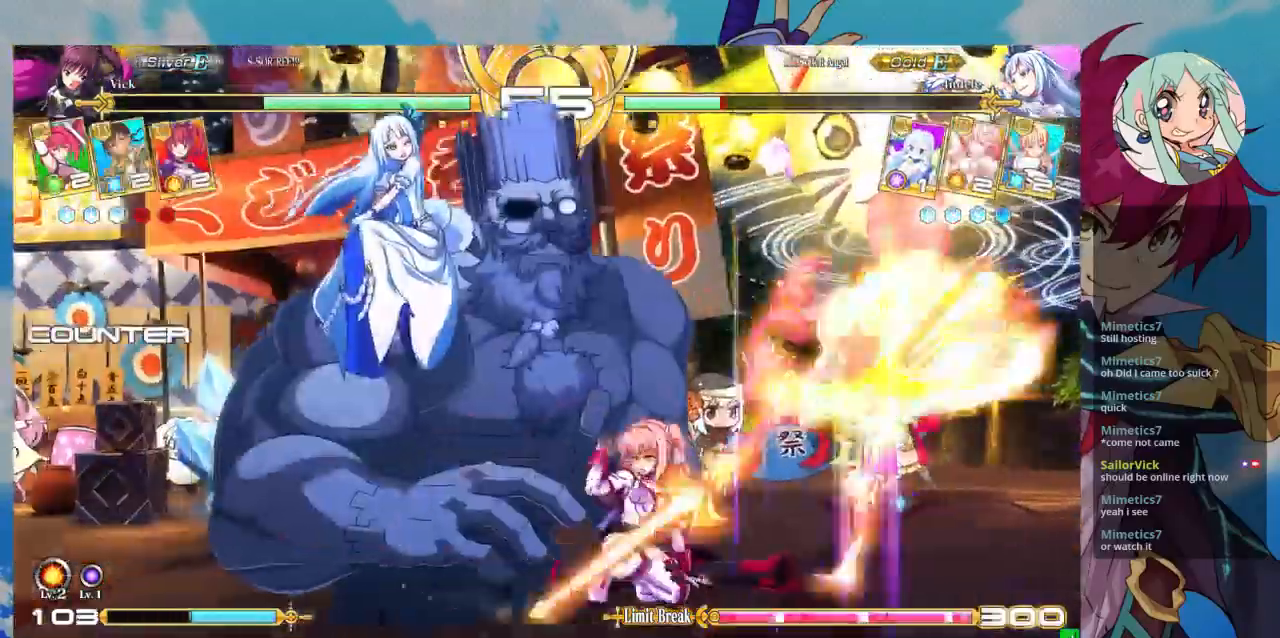
{"dt_ms": 500, "buttons": [], "left_stick": "center", "events": [[133, "SQUARE", "down"], [267, "SQUARE", "up"], [300, "left_stick", "center"], [333, "TRIANGLE", "down"], [433, "TRIANGLE", "up"]]}
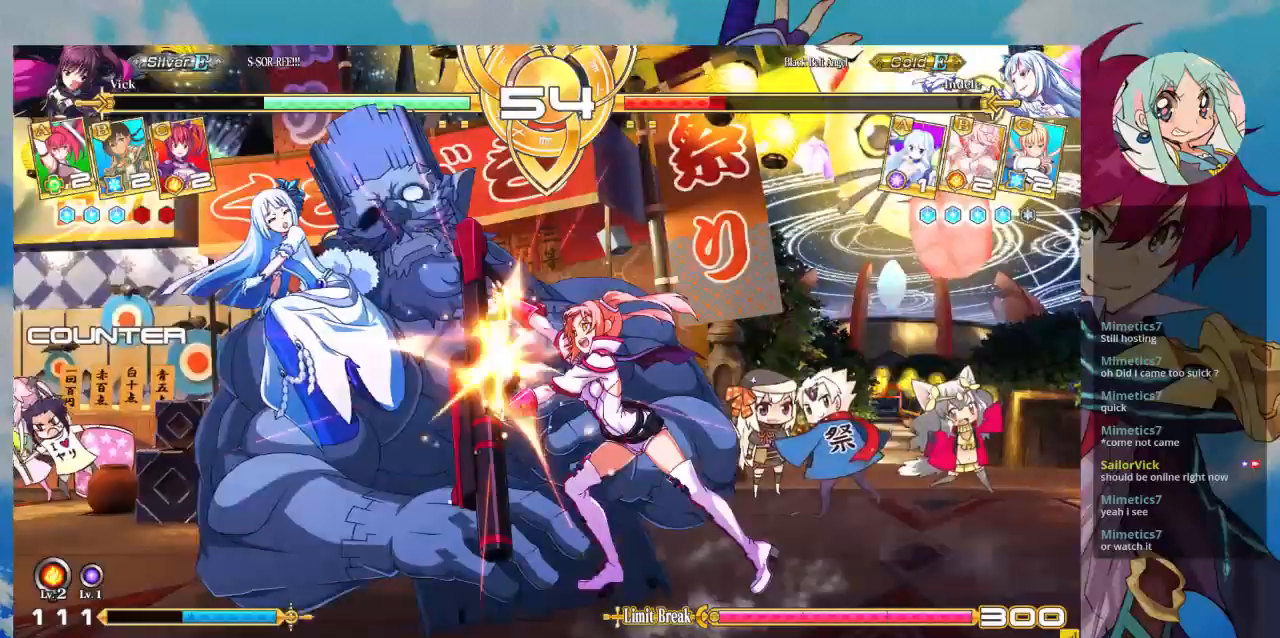
{"dt_ms": 500, "buttons": [], "left_stick": "center", "events": [[133, "R1", "down"], [233, "R1", "up"], [433, "CROSS", "down"], [500, "CROSS", "up"]]}
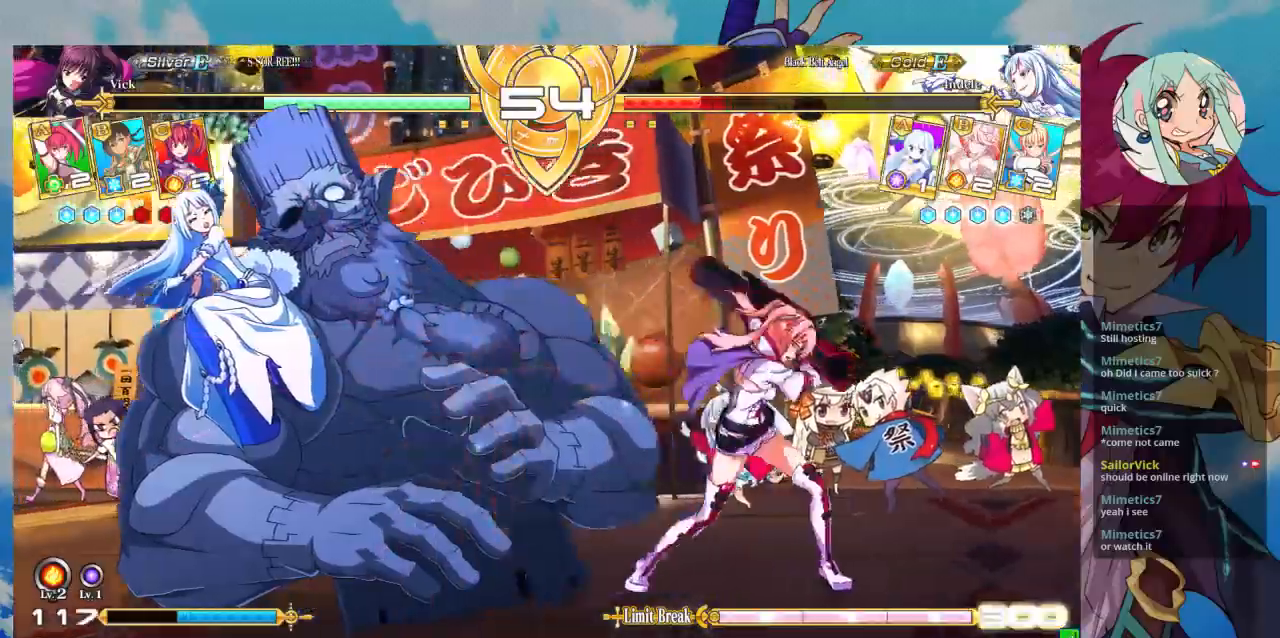
{"dt_ms": 500, "buttons": [], "left_stick": "center", "events": [[67, "CROSS", "down"], [100, "CROSS", "up"], [200, "CROSS", "down"], [300, "CROSS", "up"], [367, "CROSS", "down"], [400, "CROSS", "up"]]}
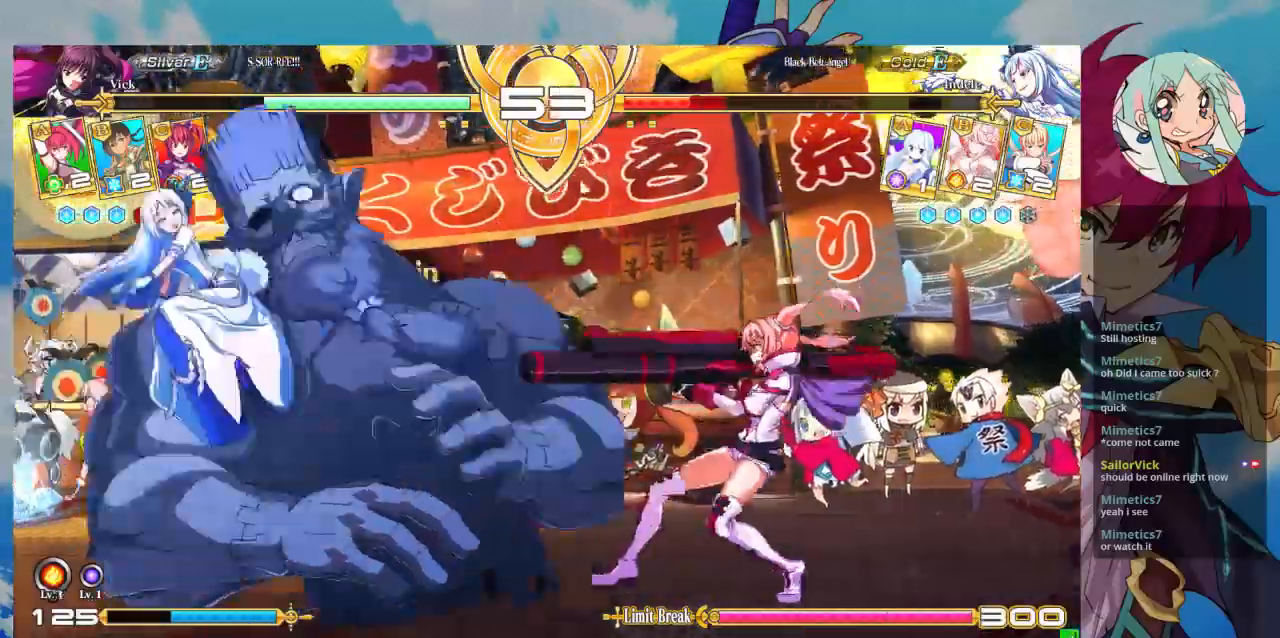
{"dt_ms": 500, "buttons": [], "left_stick": "center", "events": []}
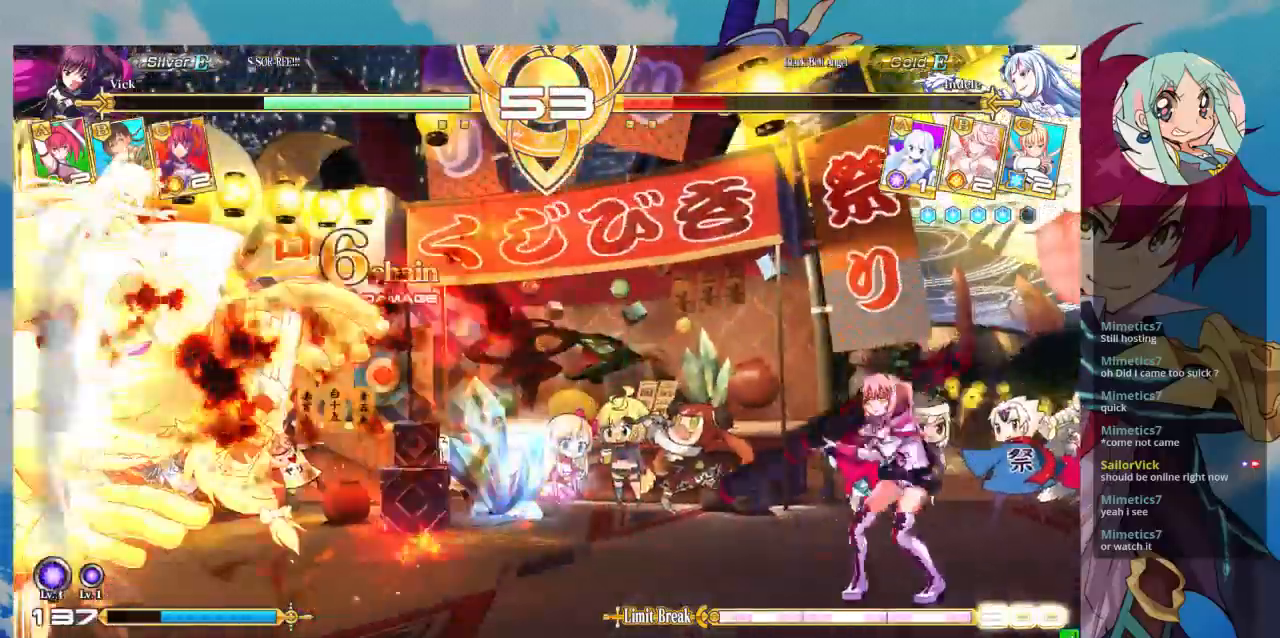
{"dt_ms": 500, "buttons": [], "left_stick": "center", "events": [[233, "left_stick", "up-left"], [367, "left_stick", "right"], [433, "left_stick", "center"]]}
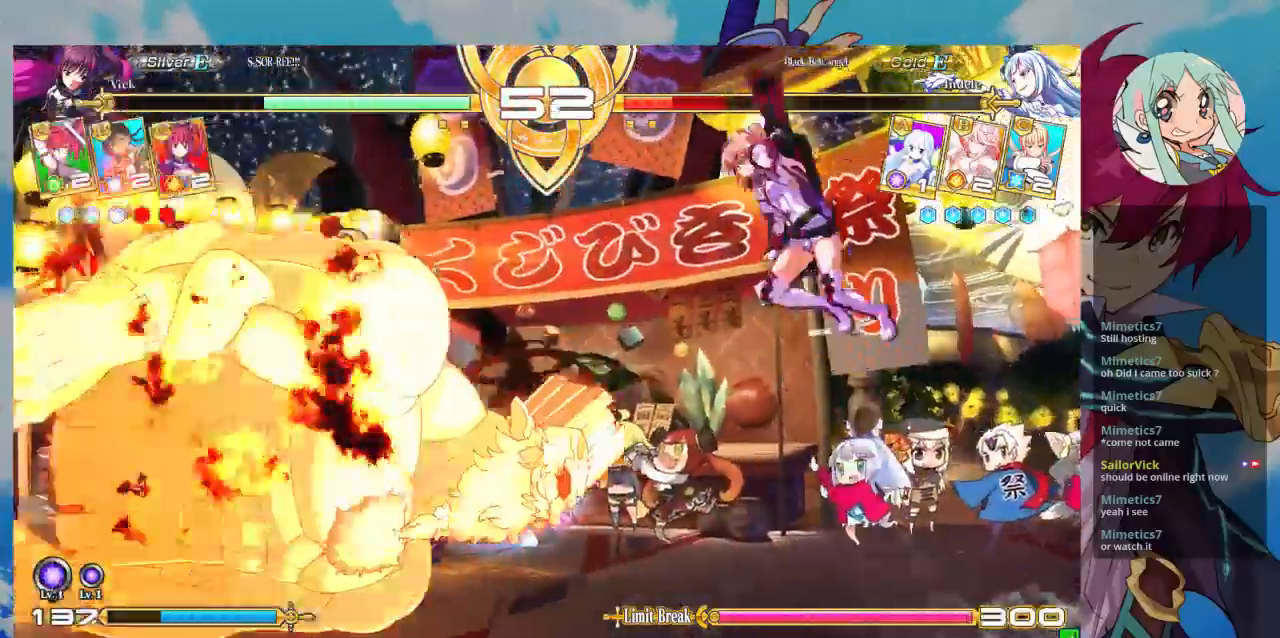
{"dt_ms": 500, "buttons": ["SQUARE"], "left_stick": "center", "events": [[33, "left_stick", "right"], [233, "left_stick", "center"], [333, "left_stick", "down"], [433, "left_stick", "right"], [467, "SQUARE", "down"], [500, "left_stick", "center"]]}
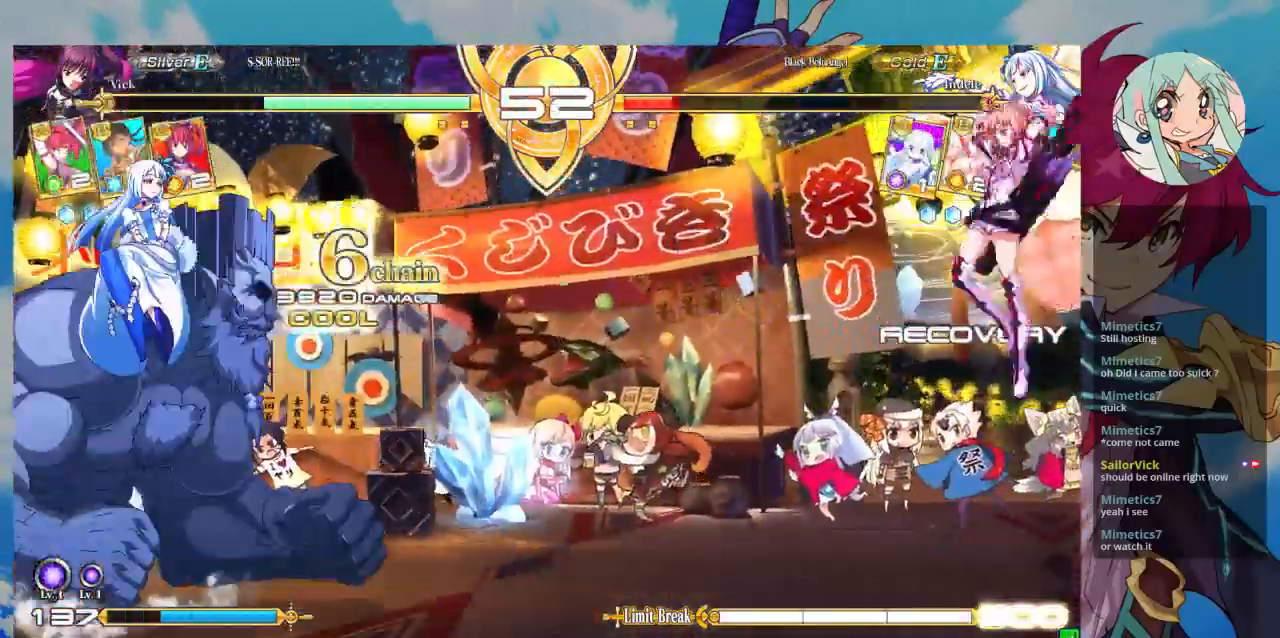
{"dt_ms": 500, "buttons": [], "left_stick": "right", "events": [[33, "SQUARE", "up"], [100, "left_stick", "down"], [200, "CROSS", "down"], [200, "left_stick", "right"], [267, "CROSS", "up"], [300, "left_stick", "left"], [367, "left_stick", "down"], [467, "CROSS", "down"], [467, "left_stick", "right"], [500, "CROSS", "up"]]}
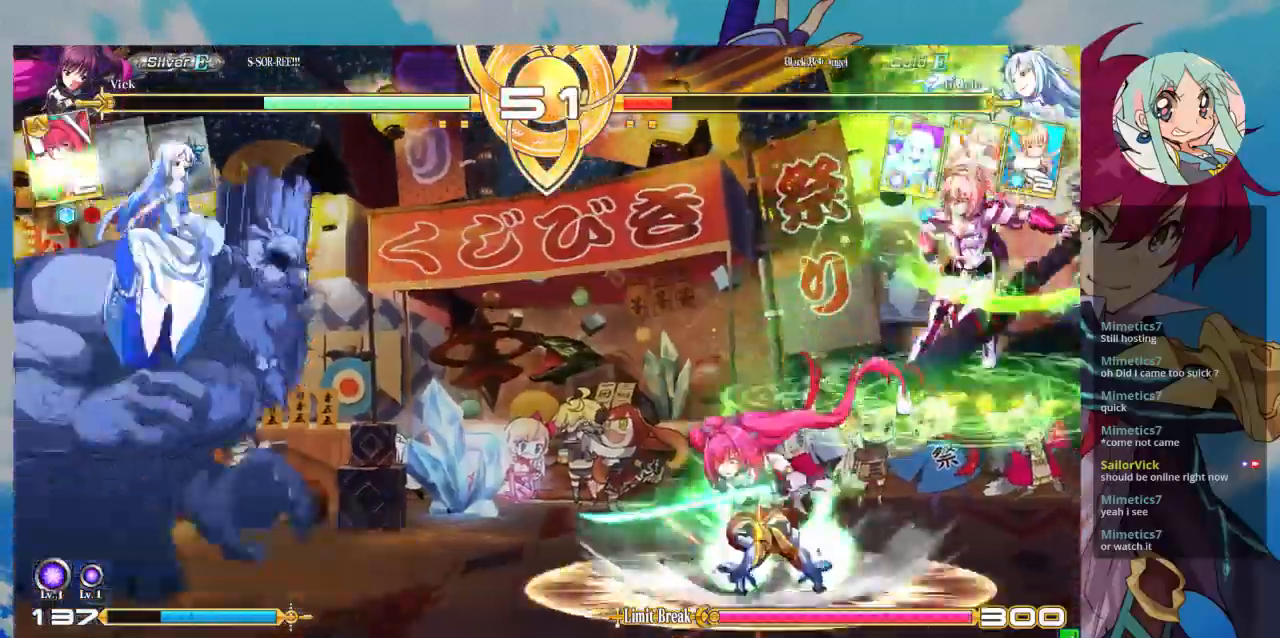
{"dt_ms": 500, "buttons": [], "left_stick": "right", "events": [[33, "left_stick", "center"], [100, "CROSS", "down"], [200, "CROSS", "up"], [267, "left_stick", "right"]]}
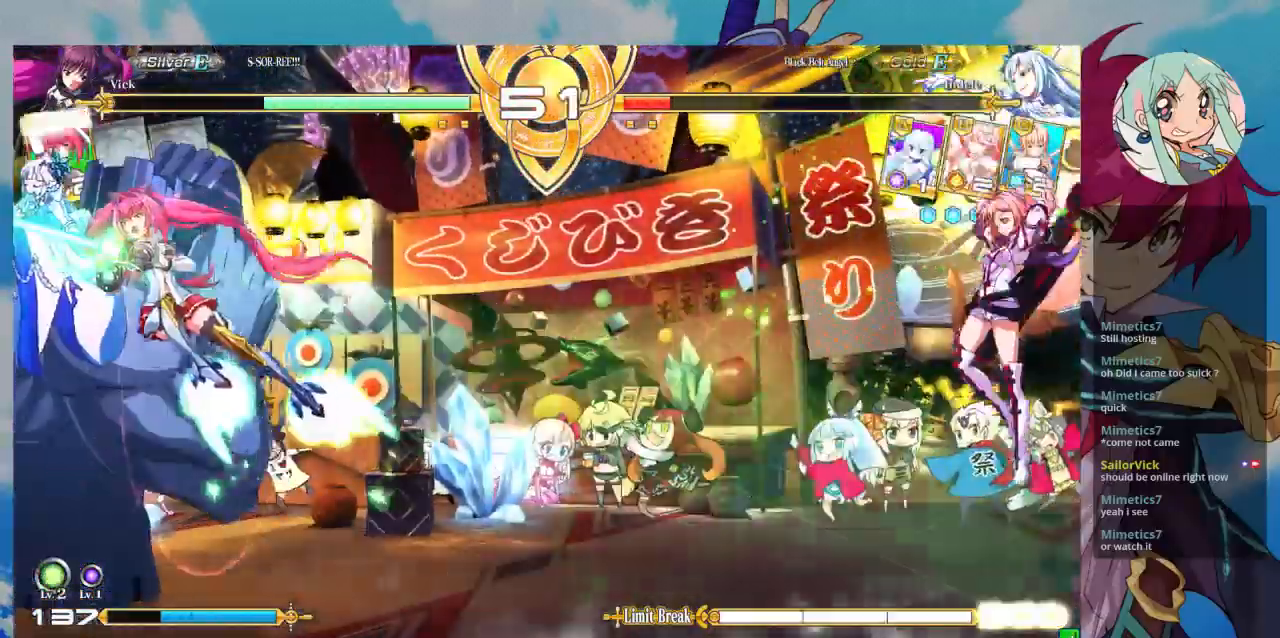
{"dt_ms": 1000, "buttons": [], "left_stick": "center"}
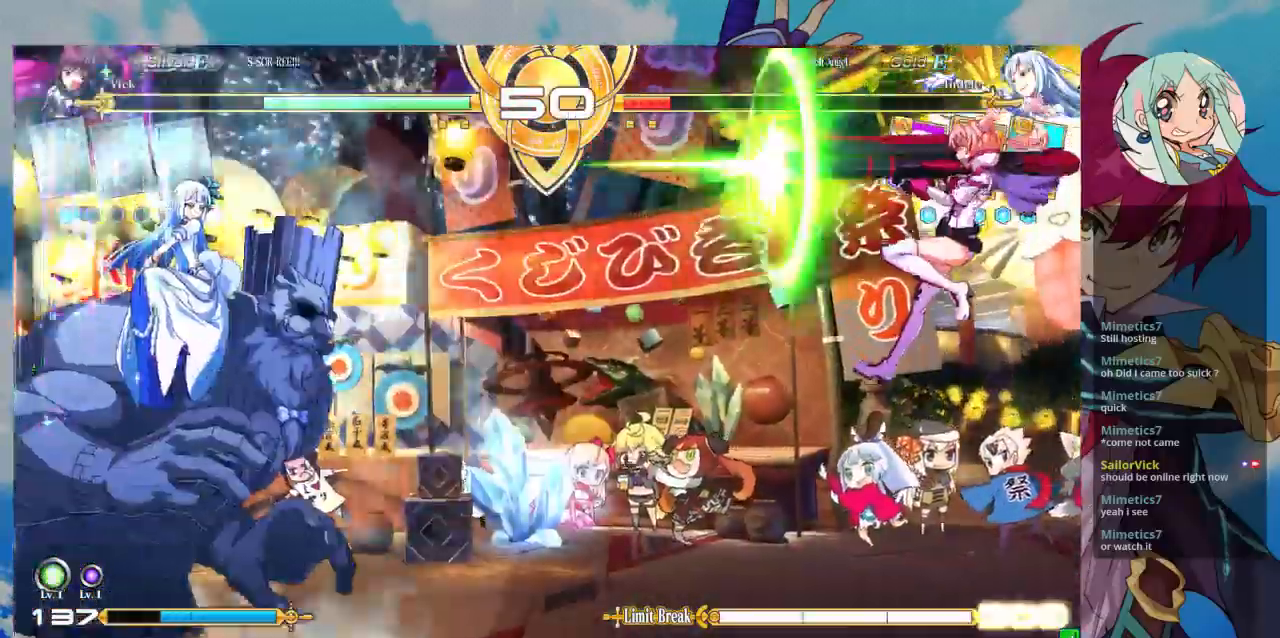
{"dt_ms": 500, "buttons": [], "left_stick": "left", "events": [[333, "left_stick", "left"], [400, "left_stick", "center"], [500, "left_stick", "left"]]}
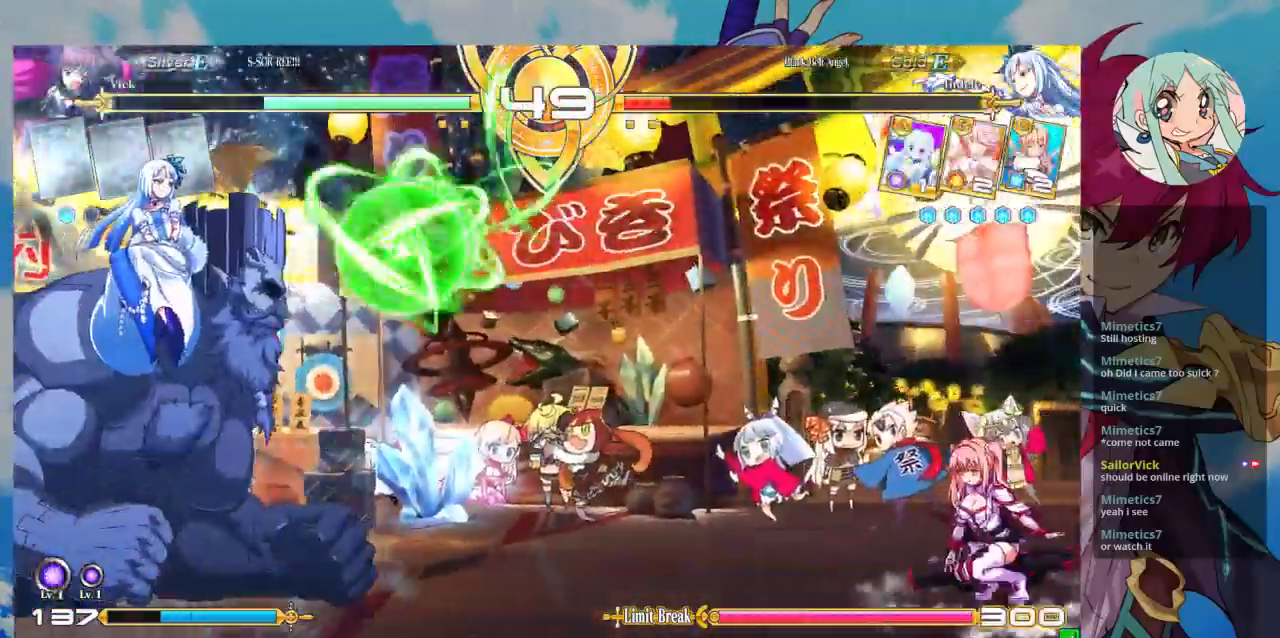
{"dt_ms": 500, "buttons": [], "left_stick": "center", "events": [[333, "left_stick", "up-left"], [500, "left_stick", "center"]]}
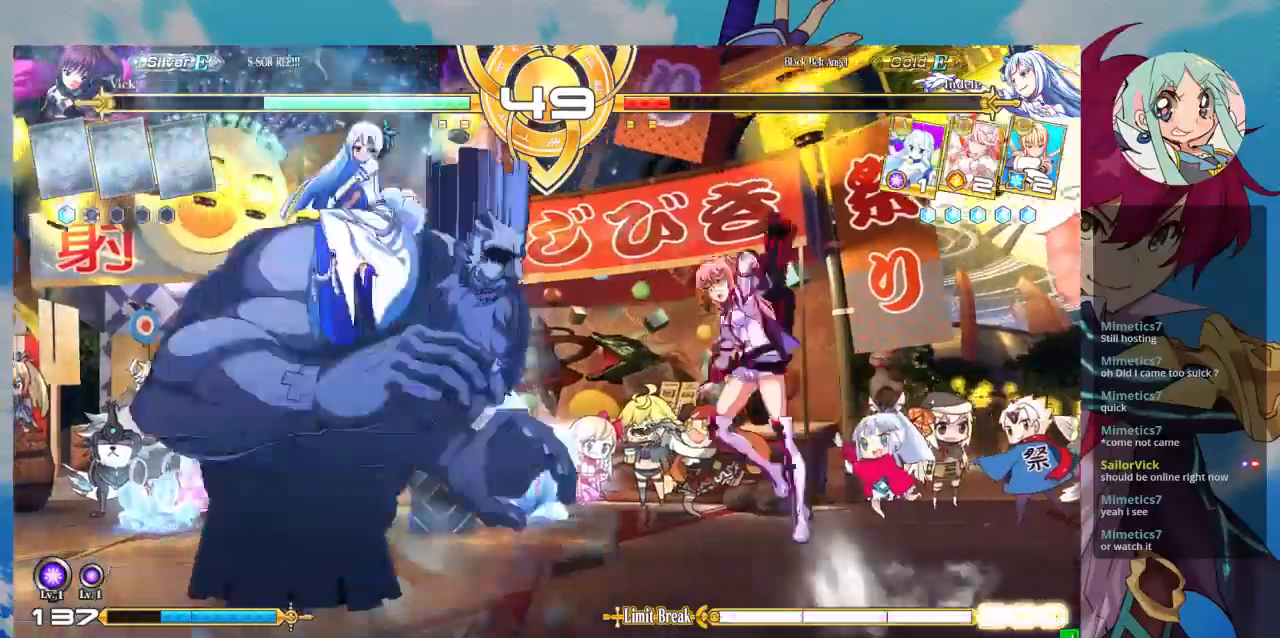
{"dt_ms": 500, "buttons": [], "left_stick": "center", "events": [[300, "TRIANGLE", "down"], [433, "TRIANGLE", "up"]]}
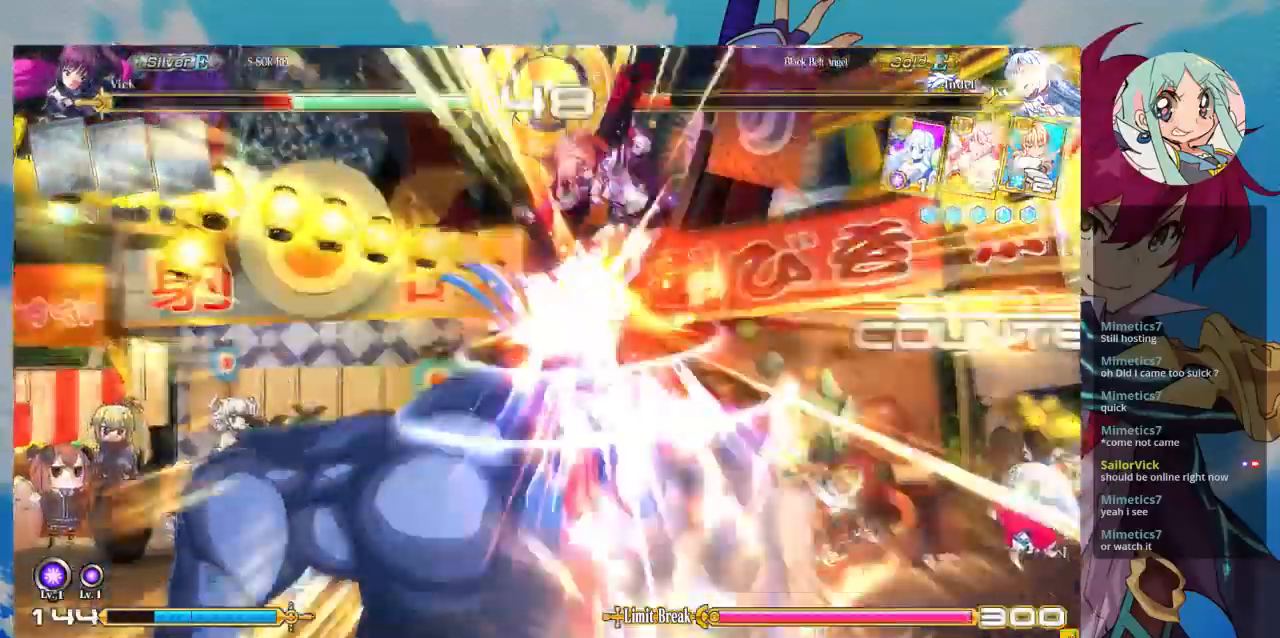
{"dt_ms": 500, "buttons": [], "left_stick": "down", "events": [[133, "left_stick", "down"]]}
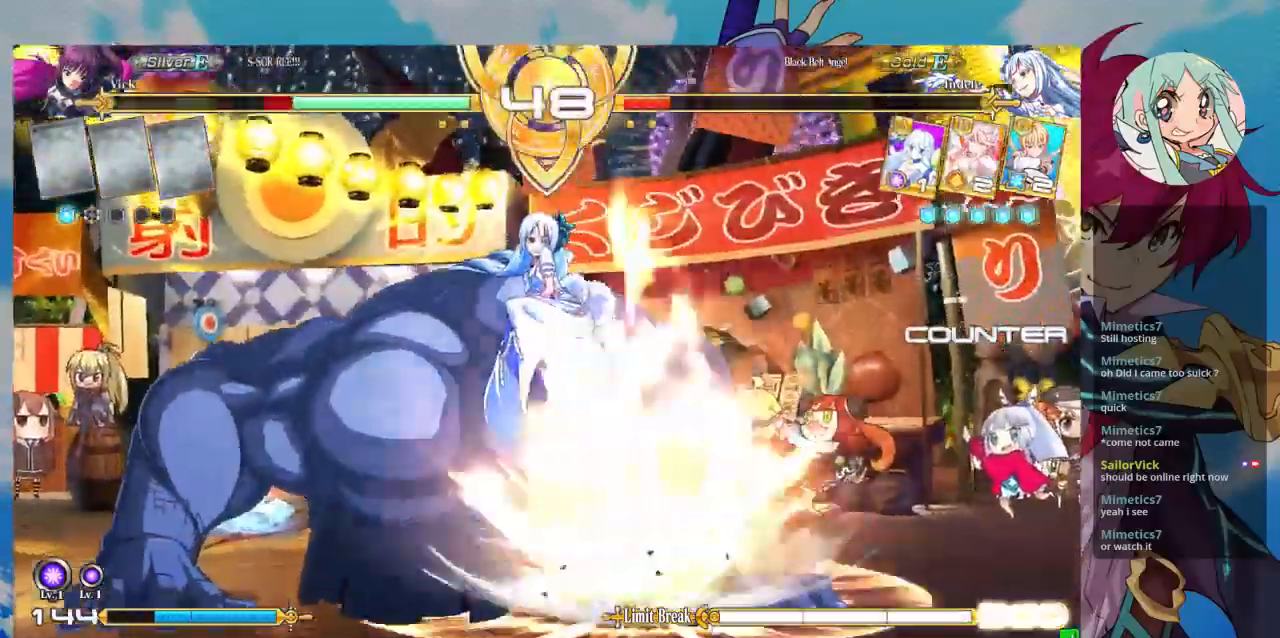
{"dt_ms": 500, "buttons": ["SQUARE"], "left_stick": "right", "events": [[33, "SQUARE", "down"], [133, "left_stick", "right"]]}
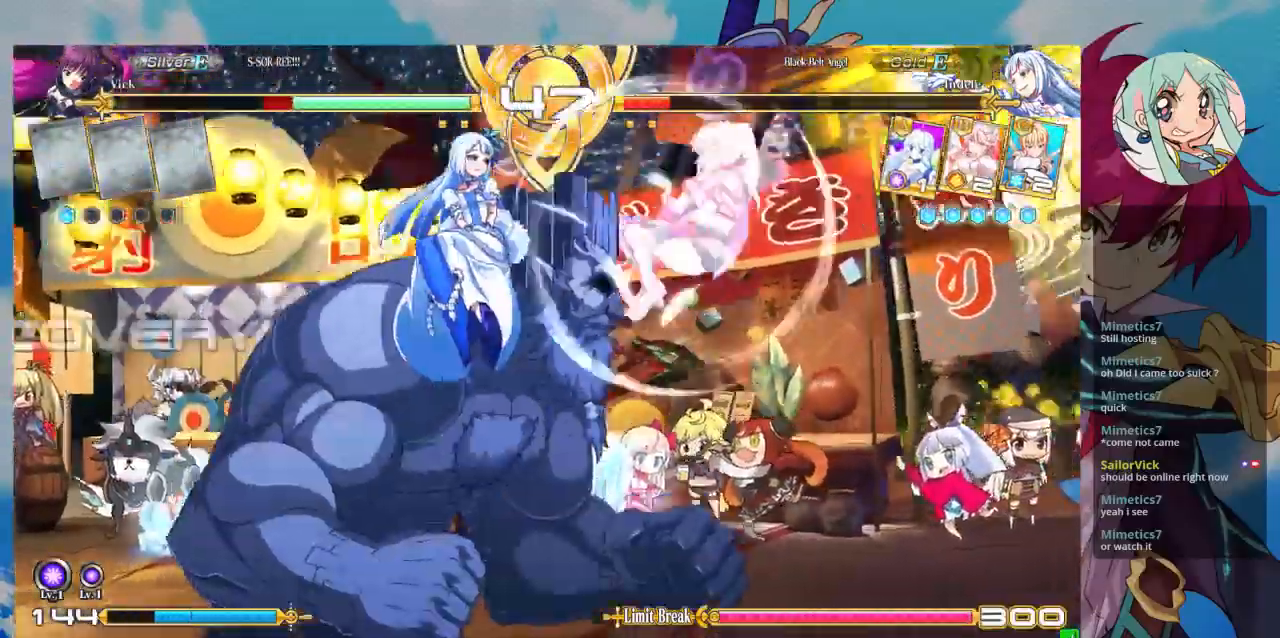
{"dt_ms": 1000, "buttons": ["SQUARE"], "left_stick": "center"}
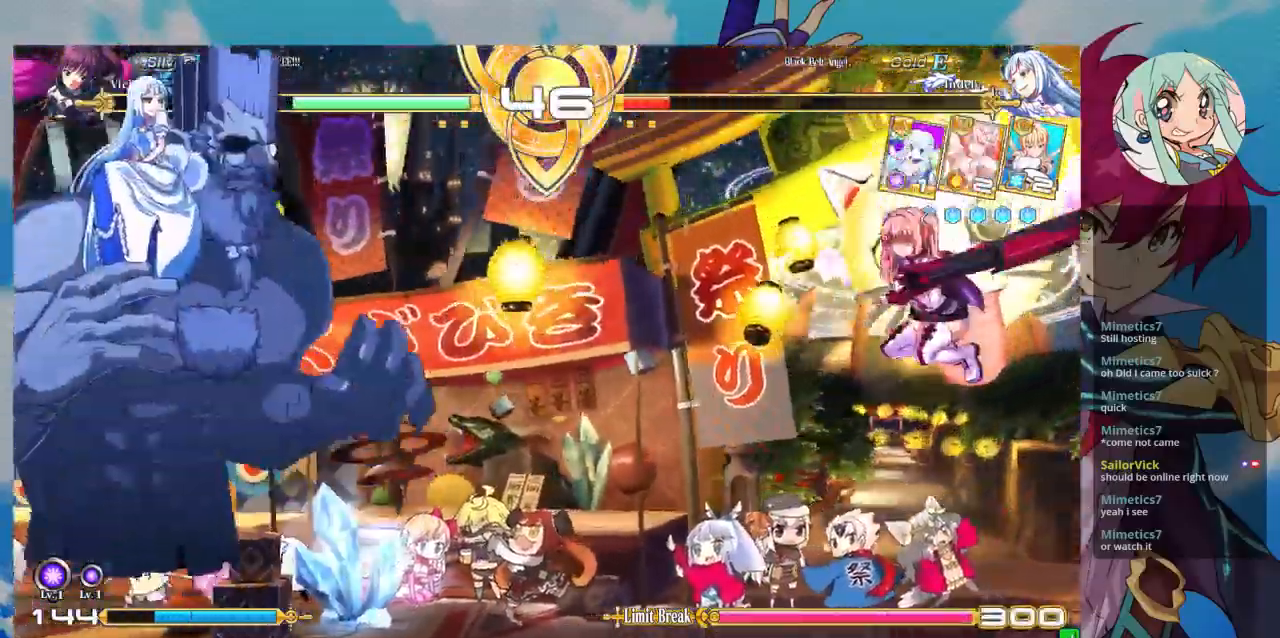
{"dt_ms": 500, "buttons": [], "left_stick": "left", "events": [[33, "SQUARE", "up"], [267, "left_stick", "left"], [333, "left_stick", "center"], [400, "left_stick", "left"]]}